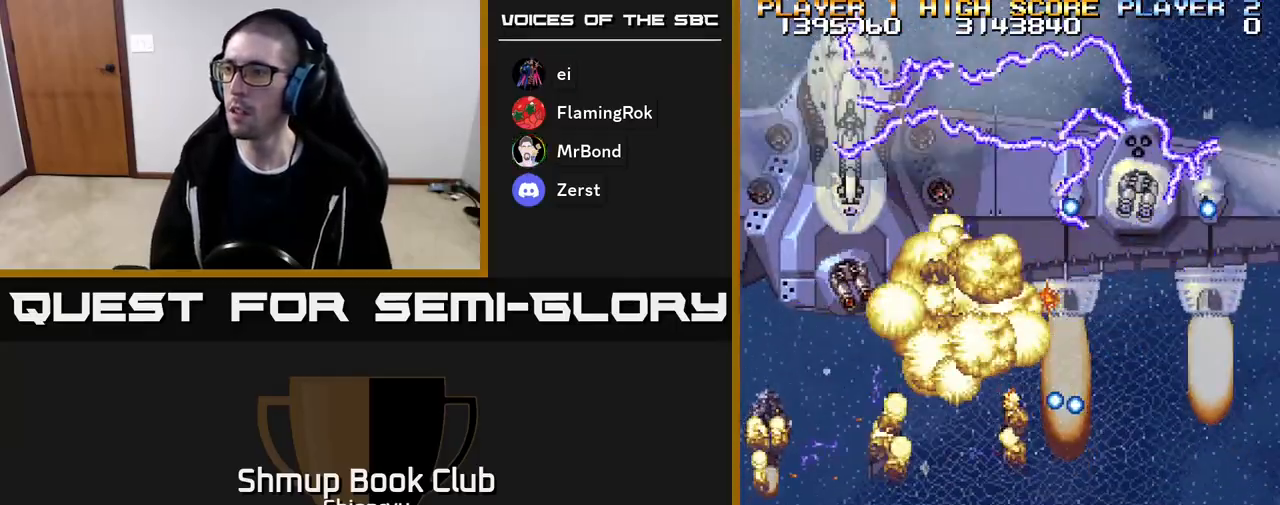
Gameplay with a controller (Xbox layout); each line is a JSON object with the inputs held at the frame after it. "events" lists button and stick changes between this image and that frame as [ms after this image, input, new state], when the widget could be followed in between. Not read: left_stick right_stick.
{"buttons": ["R2", "DPAD_LEFT"], "events": [[83, "DPAD_UP", "down"], [200, "DPAD_UP", "up"], [500, "DPAD_LEFT", "down"]]}
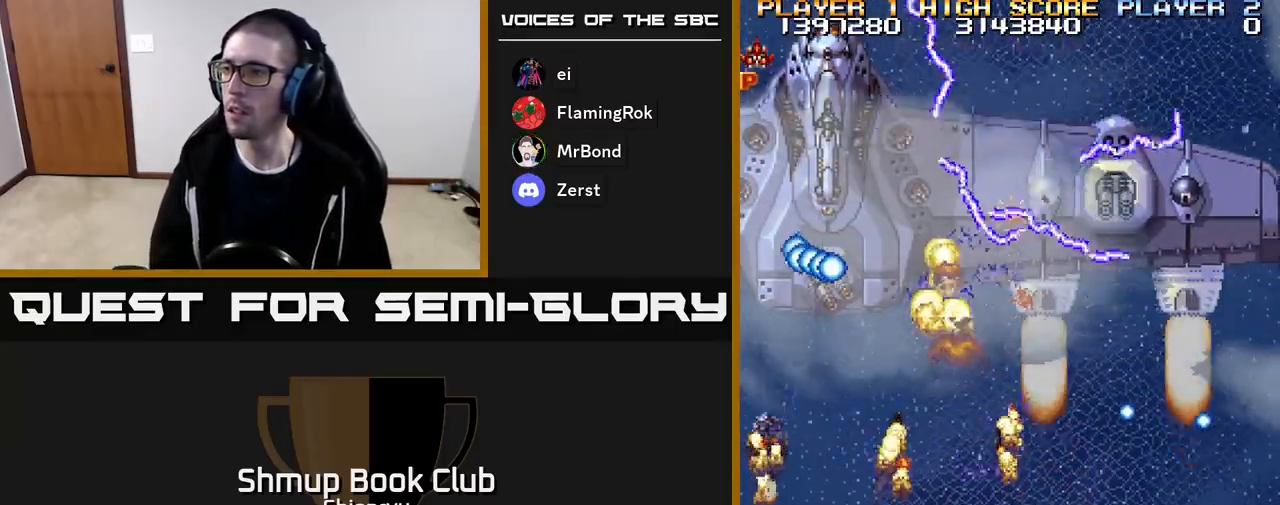
{"buttons": ["R2", "DPAD_UP"], "events": [[333, "DPAD_LEFT", "up"], [500, "DPAD_UP", "down"]]}
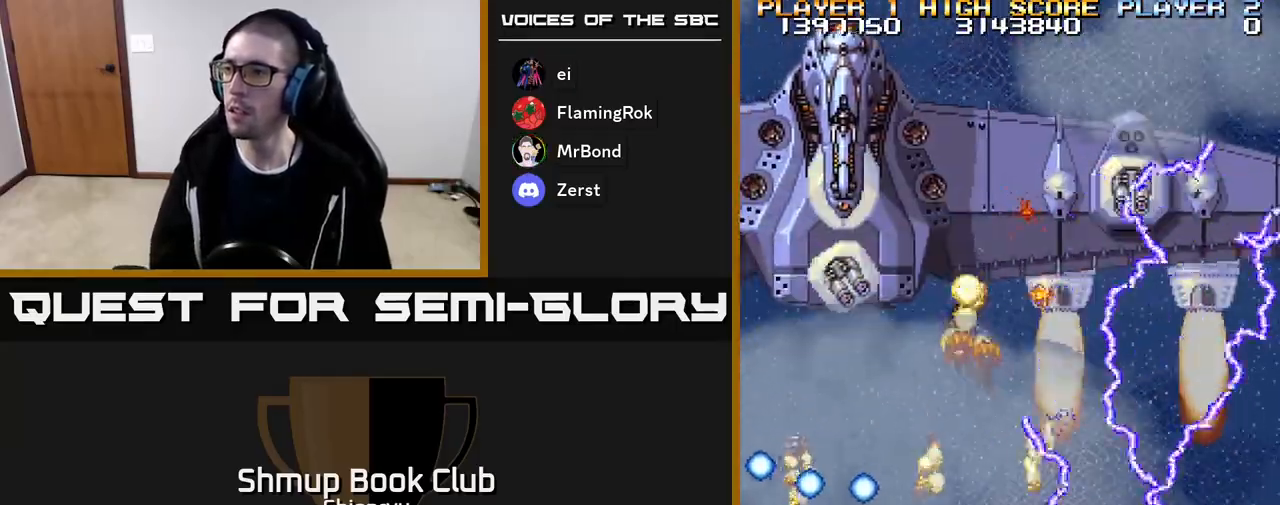
{"buttons": ["R2", "DPAD_DOWN"], "events": [[133, "DPAD_RIGHT", "down"], [283, "DPAD_UP", "up"], [300, "DPAD_RIGHT", "up"], [433, "DPAD_DOWN", "down"]]}
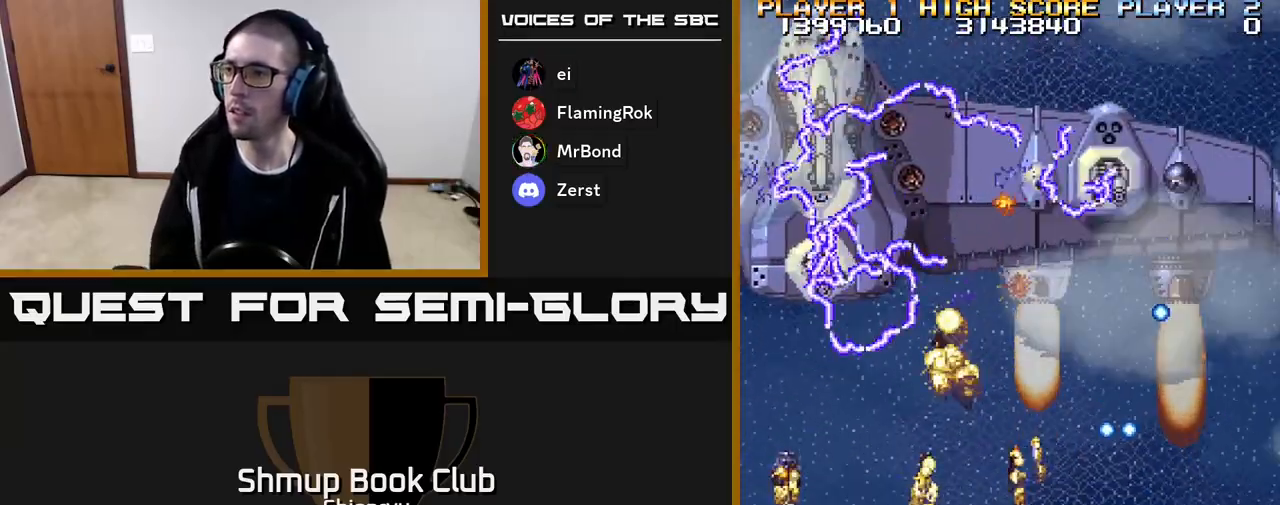
{"buttons": ["R2"], "events": [[50, "DPAD_RIGHT", "down"], [83, "DPAD_DOWN", "up"], [250, "DPAD_RIGHT", "up"], [267, "DPAD_UP", "down"], [383, "DPAD_UP", "up"]]}
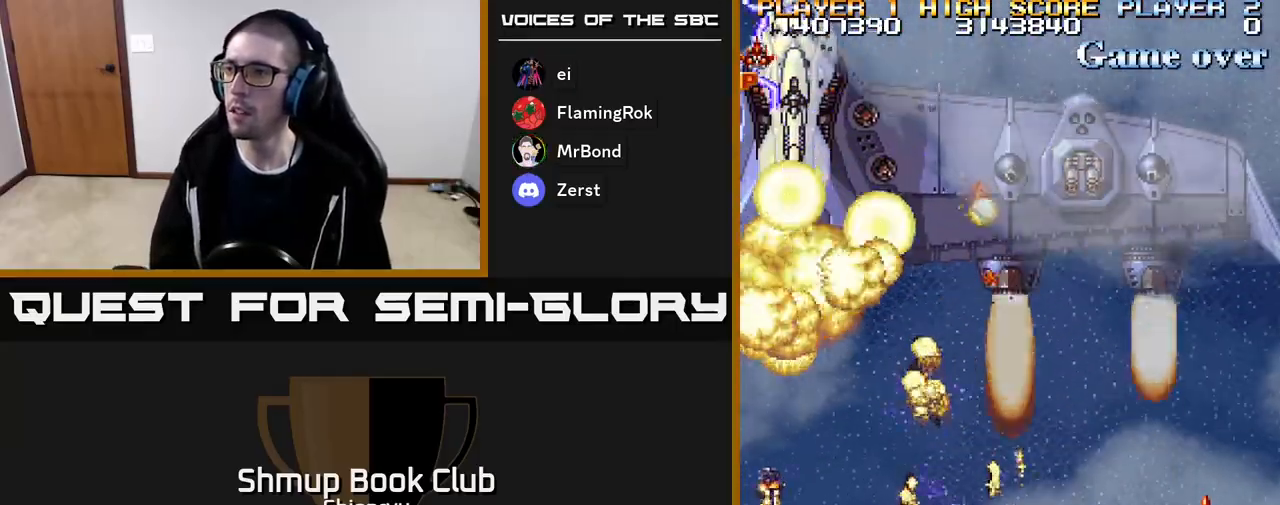
{"buttons": ["R2"], "events": [[200, "DPAD_LEFT", "down"], [283, "DPAD_DOWN", "down"], [350, "DPAD_LEFT", "up"], [483, "DPAD_DOWN", "up"]]}
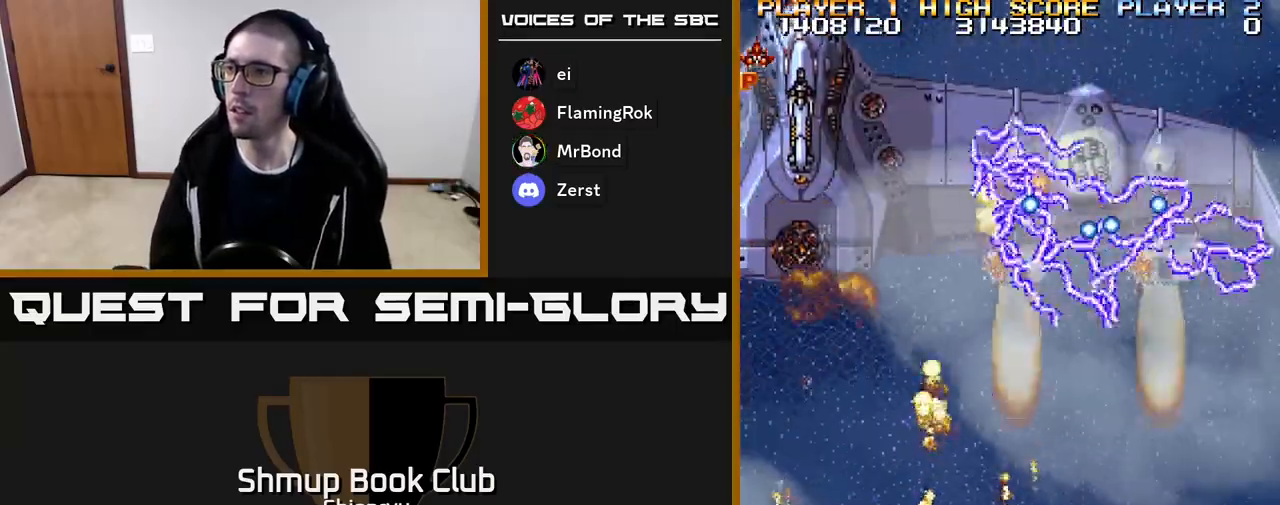
{"buttons": ["R2", "DPAD_LEFT"], "events": [[483, "DPAD_LEFT", "down"]]}
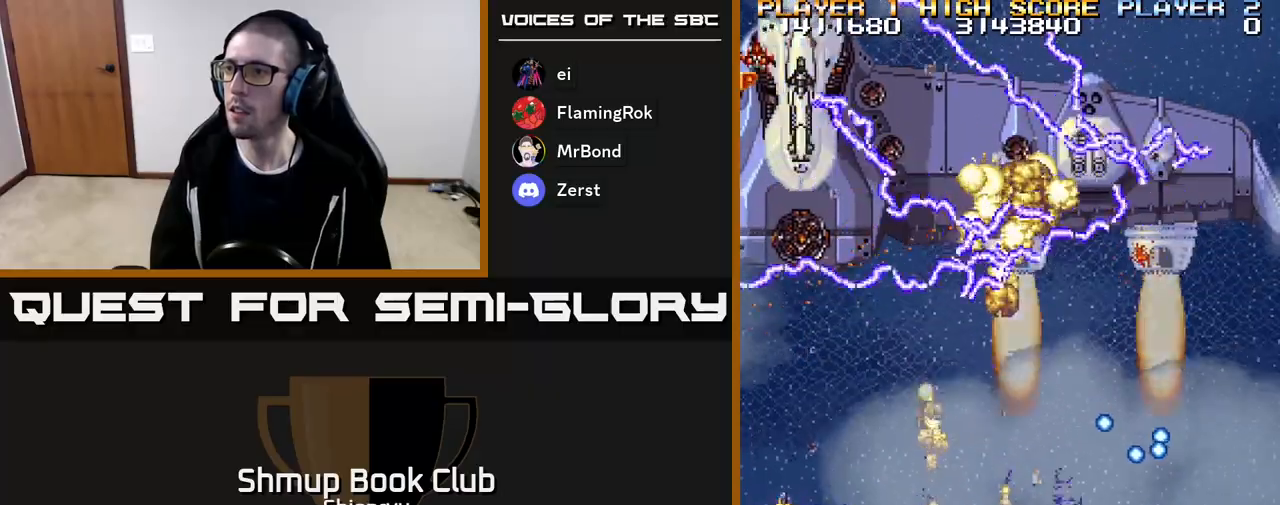
{"buttons": ["R2", "DPAD_UP", "DPAD_RIGHT"], "events": [[200, "DPAD_UP", "down"], [350, "DPAD_LEFT", "up"], [417, "DPAD_RIGHT", "down"]]}
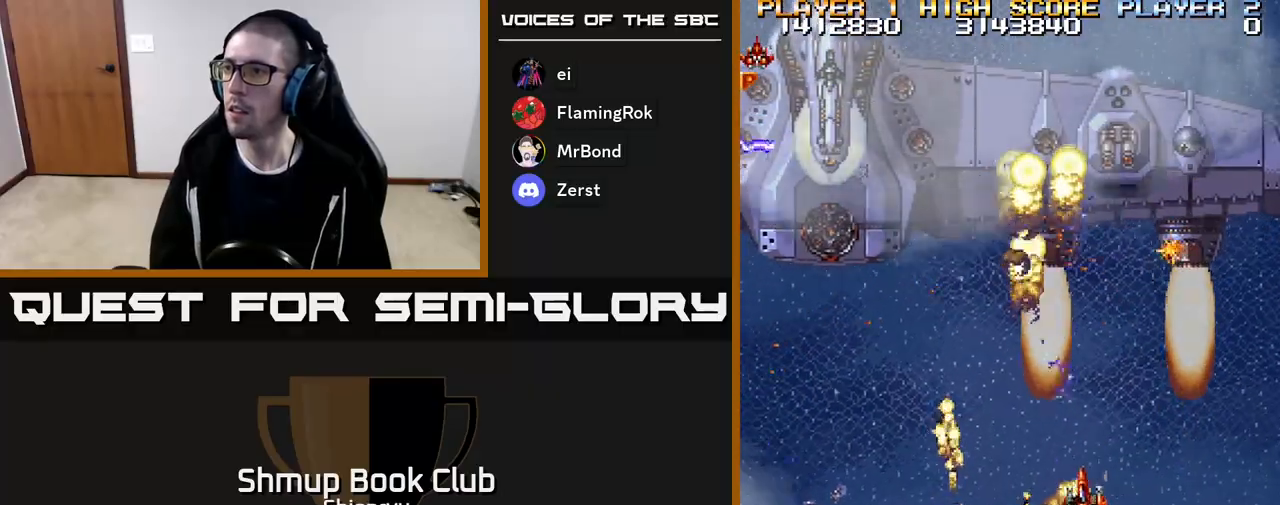
{"buttons": ["R2", "DPAD_DOWN"], "events": [[200, "DPAD_UP", "up"], [333, "DPAD_DOWN", "down"], [383, "DPAD_RIGHT", "up"]]}
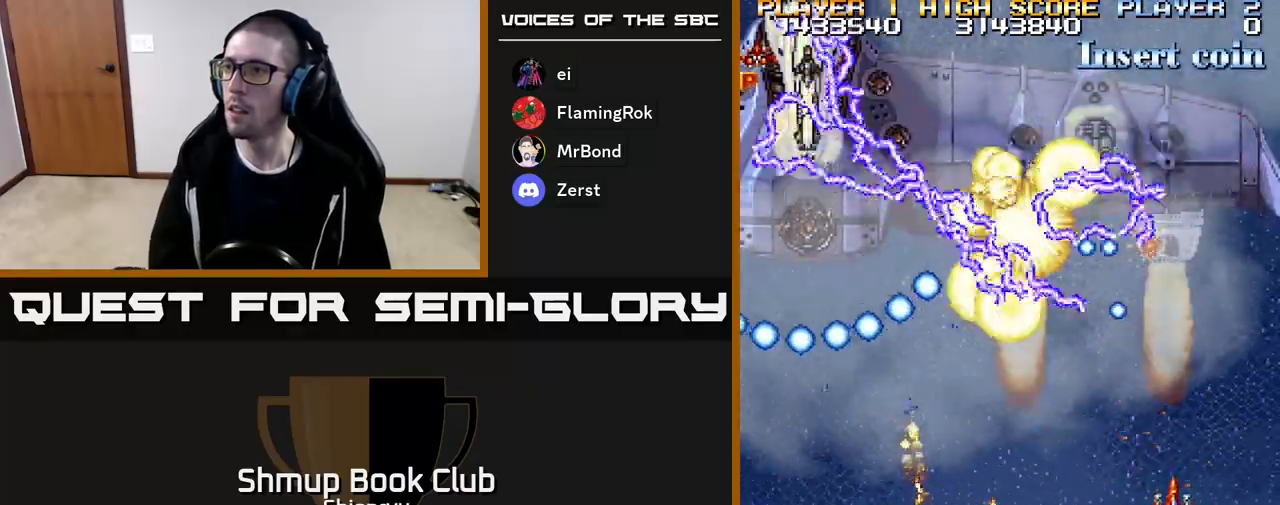
{"buttons": ["R2", "DPAD_UP", "DPAD_RIGHT"], "events": [[133, "DPAD_DOWN", "up"], [133, "DPAD_RIGHT", "down"], [217, "DPAD_UP", "down"]]}
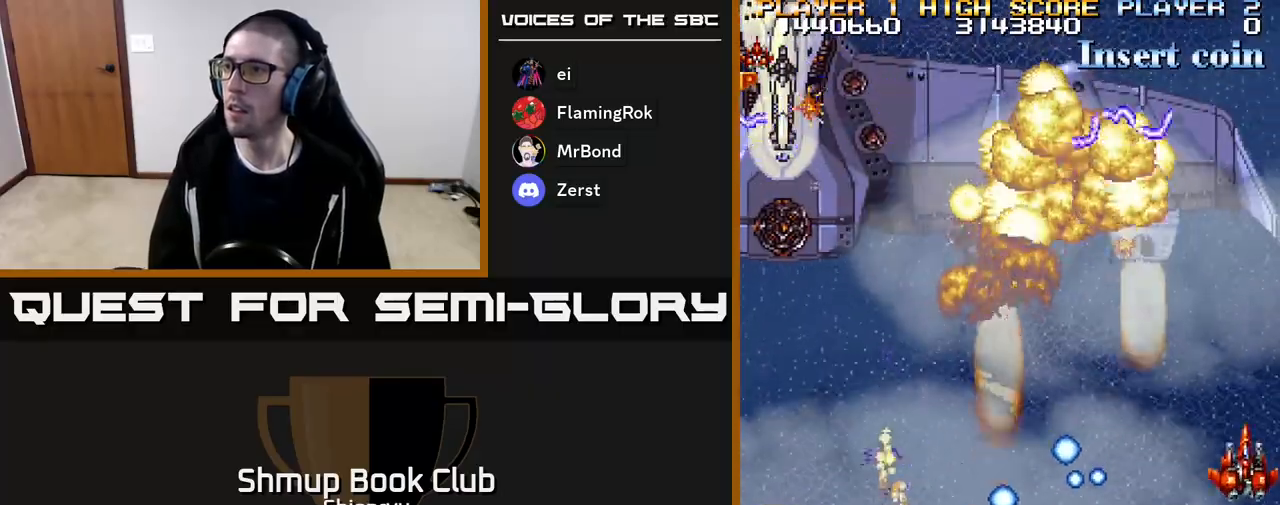
{"buttons": ["R2", "DPAD_DOWN", "DPAD_LEFT"], "events": [[17, "DPAD_RIGHT", "up"], [200, "DPAD_UP", "up"], [333, "DPAD_DOWN", "down"], [383, "DPAD_LEFT", "down"]]}
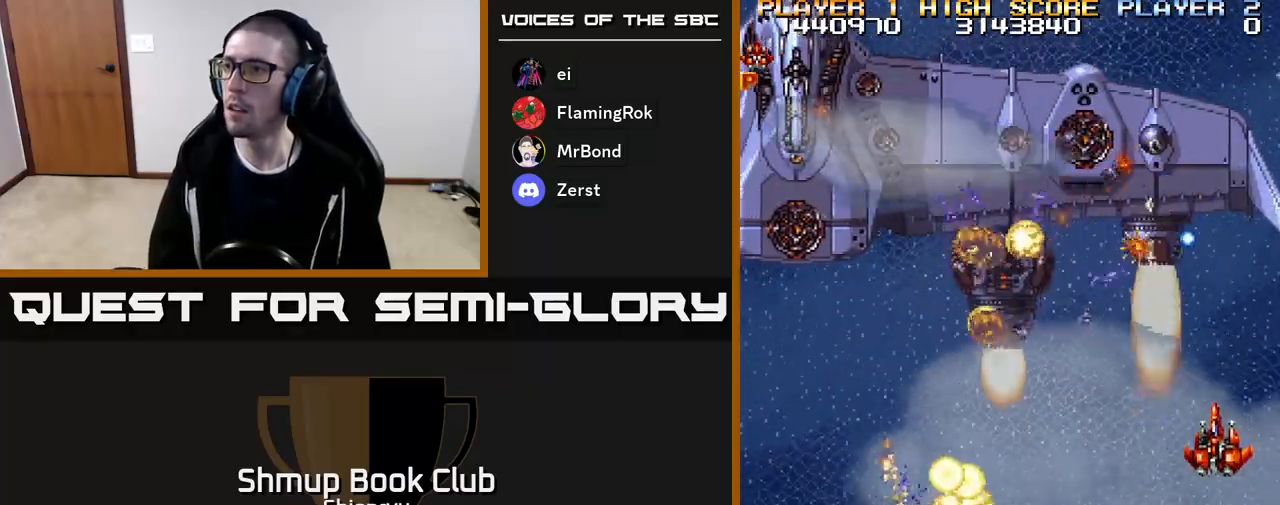
{"buttons": ["R2", "DPAD_LEFT"], "events": [[17, "DPAD_DOWN", "up"], [117, "DPAD_LEFT", "up"], [133, "DPAD_DOWN", "down"], [350, "DPAD_LEFT", "down"], [400, "DPAD_DOWN", "up"]]}
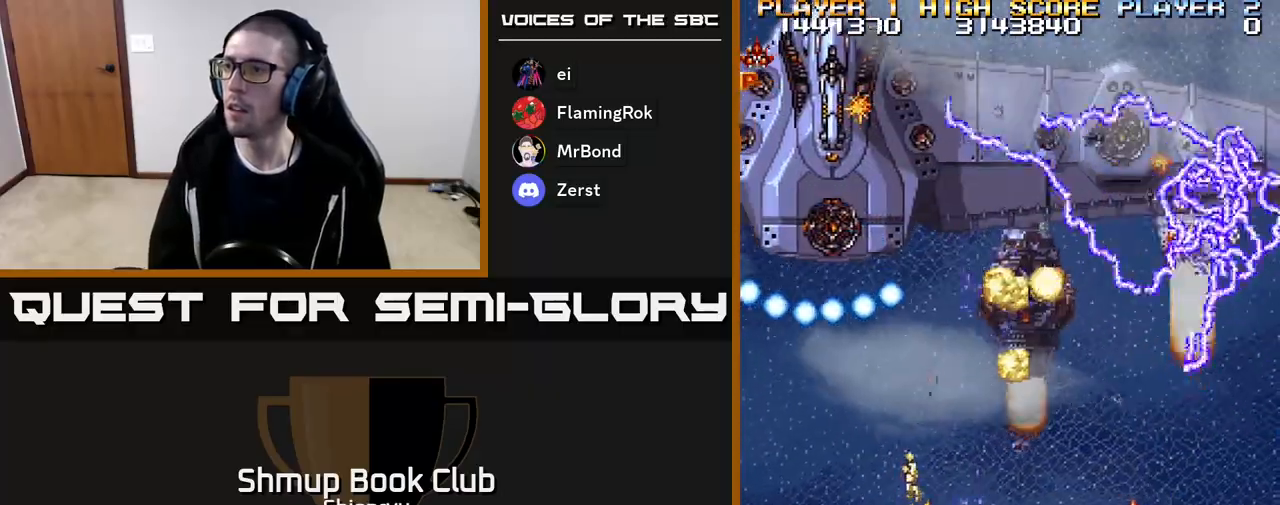
{"buttons": ["R2", "DPAD_UP", "DPAD_RIGHT"], "events": [[67, "DPAD_DOWN", "down"], [67, "DPAD_LEFT", "up"], [100, "DPAD_RIGHT", "down"], [133, "DPAD_DOWN", "up"], [217, "DPAD_UP", "down"], [250, "DPAD_RIGHT", "up"], [400, "DPAD_RIGHT", "down"]]}
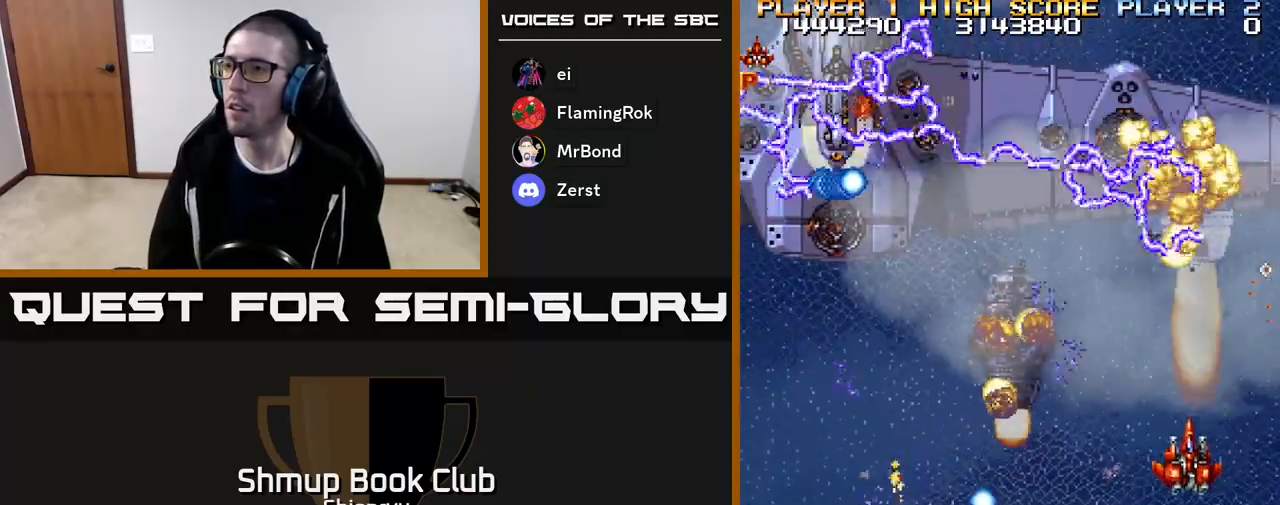
{"buttons": ["R2", "DPAD_DOWN"], "events": [[67, "DPAD_RIGHT", "up"], [150, "DPAD_UP", "up"], [450, "DPAD_DOWN", "down"]]}
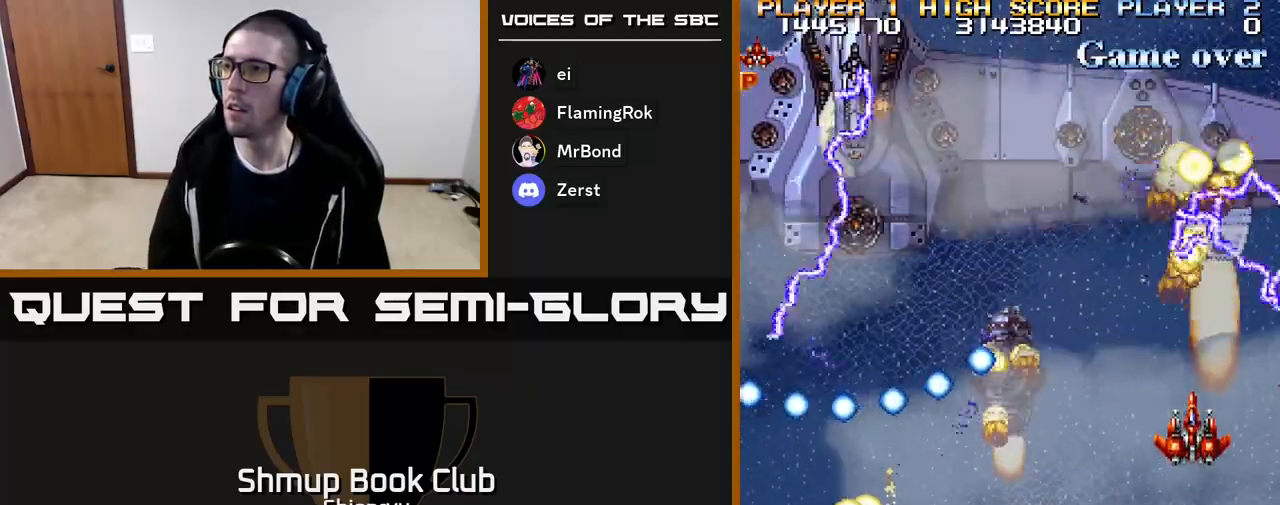
{"buttons": ["R2", "DPAD_DOWN"], "events": [[50, "DPAD_RIGHT", "down"], [67, "DPAD_DOWN", "up"], [133, "DPAD_UP", "down"], [167, "DPAD_RIGHT", "up"], [233, "DPAD_UP", "up"], [500, "DPAD_DOWN", "down"]]}
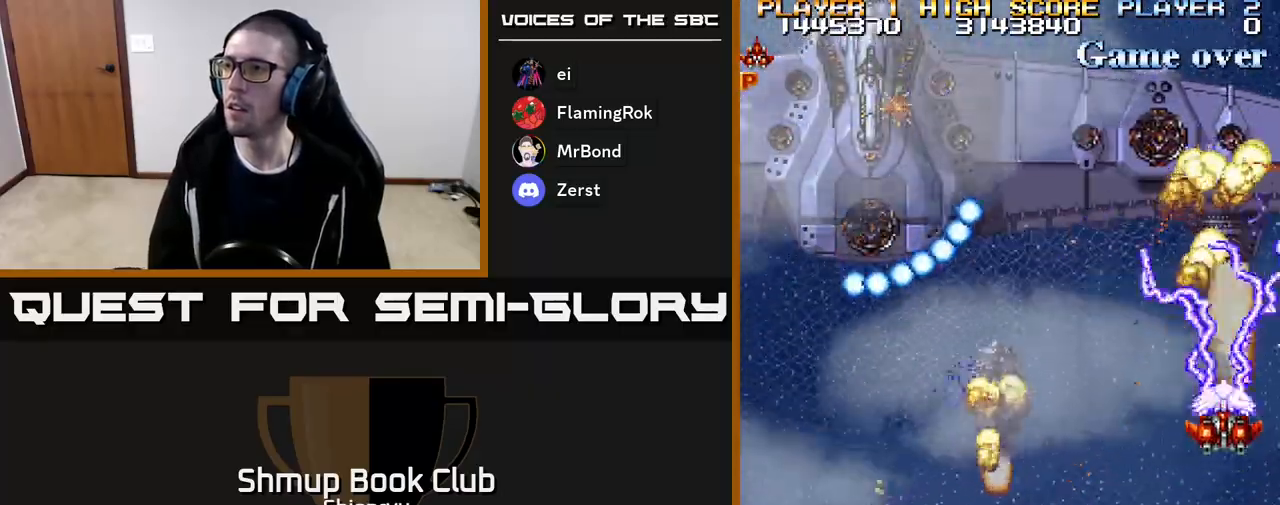
{"buttons": ["R2", "DPAD_DOWN"], "events": [[217, "DPAD_LEFT", "down"], [350, "DPAD_LEFT", "up"]]}
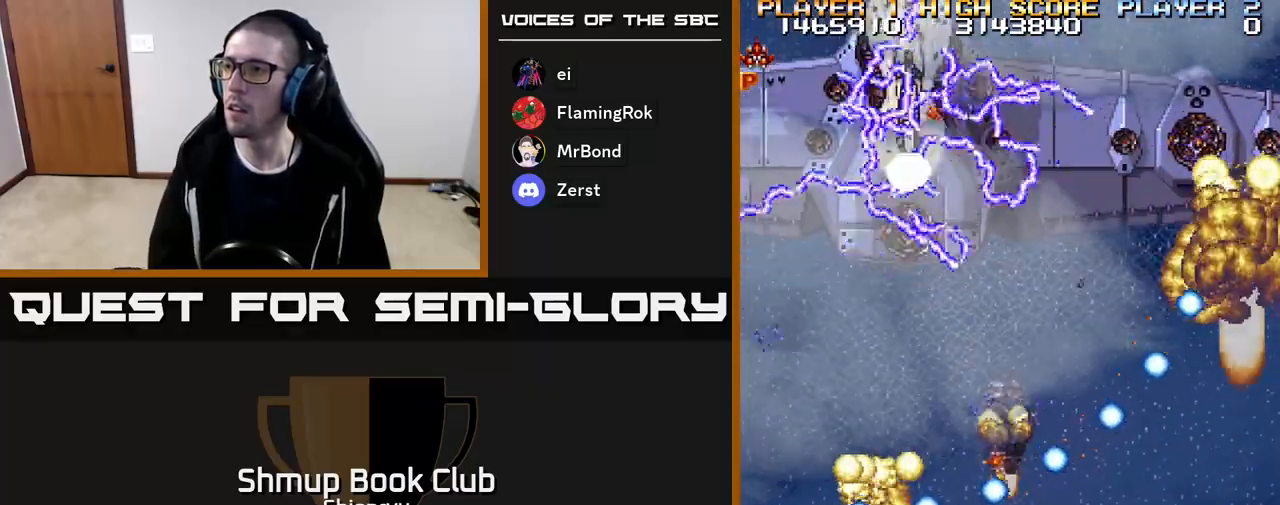
{"buttons": ["R2", "DPAD_UP", "DPAD_LEFT"], "events": [[83, "DPAD_RIGHT", "down"], [133, "DPAD_RIGHT", "up"], [183, "DPAD_DOWN", "up"], [317, "DPAD_RIGHT", "down"], [383, "DPAD_UP", "down"], [400, "DPAD_RIGHT", "up"], [467, "DPAD_LEFT", "down"]]}
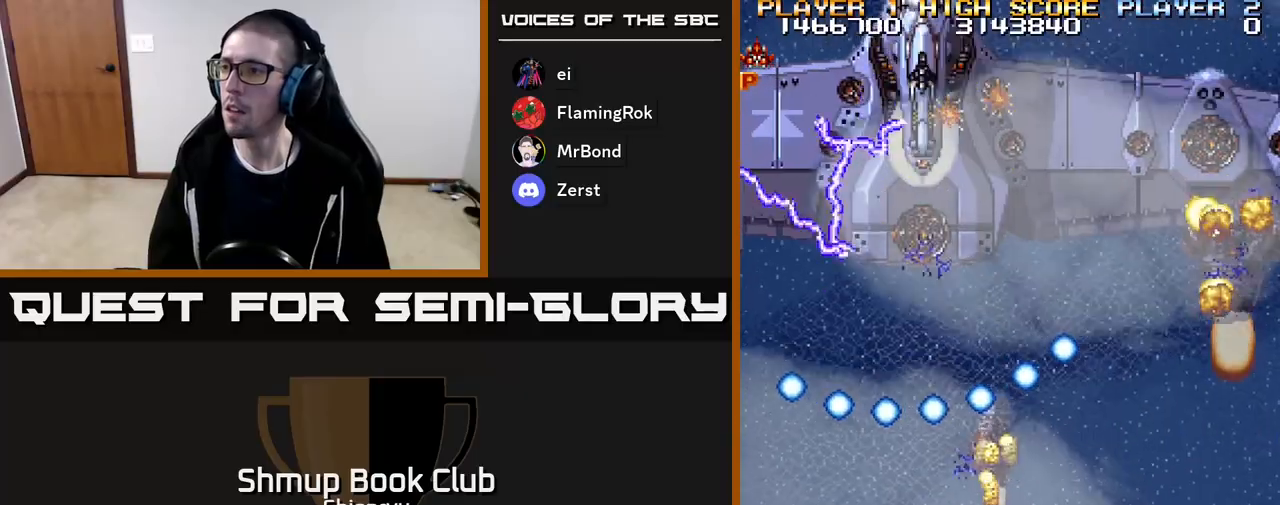
{"buttons": ["R2"], "events": [[83, "DPAD_UP", "up"], [217, "DPAD_DOWN", "down"], [233, "DPAD_LEFT", "up"], [383, "DPAD_DOWN", "up"]]}
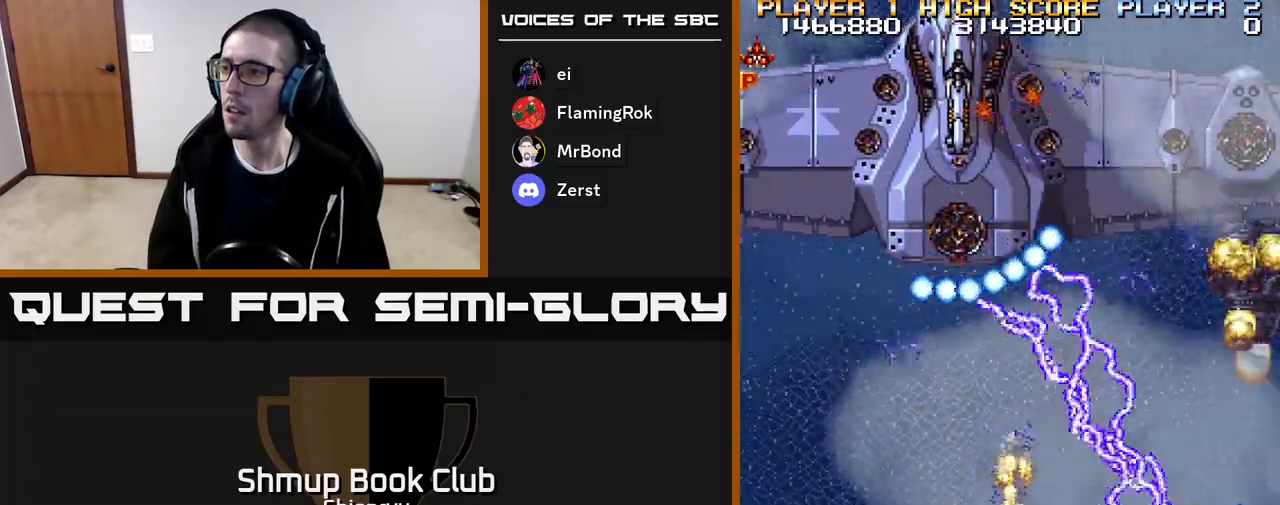
{"buttons": ["R2"], "events": [[100, "DPAD_LEFT", "down"], [133, "DPAD_UP", "down"], [300, "DPAD_UP", "up"], [383, "DPAD_LEFT", "up"]]}
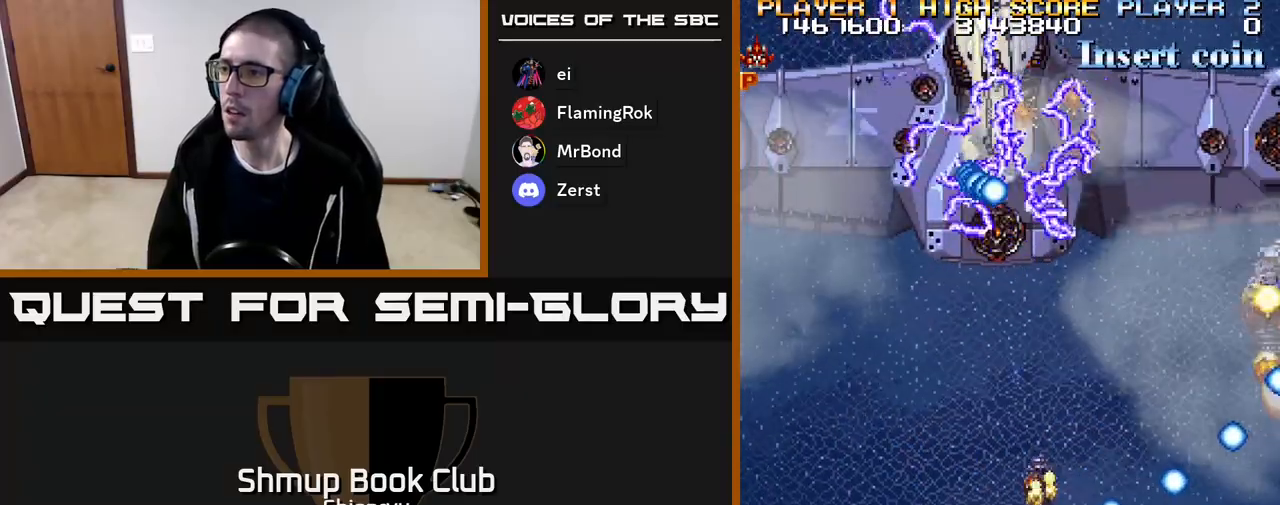
{"buttons": ["R2", "DPAD_LEFT"], "events": [[83, "DPAD_RIGHT", "down"], [167, "DPAD_RIGHT", "up"], [350, "DPAD_LEFT", "down"]]}
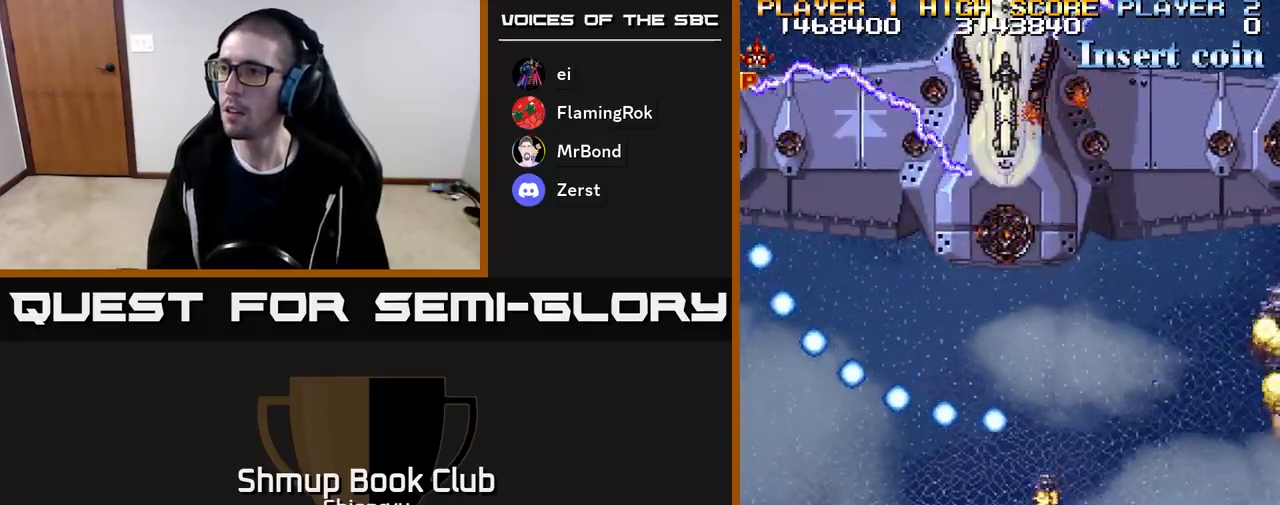
{"buttons": ["R2", "DPAD_UP"], "events": [[33, "DPAD_LEFT", "up"], [50, "DPAD_DOWN", "down"], [183, "DPAD_RIGHT", "down"], [217, "DPAD_DOWN", "up"], [267, "DPAD_RIGHT", "up"], [317, "DPAD_UP", "down"], [367, "DPAD_LEFT", "down"], [467, "DPAD_LEFT", "up"]]}
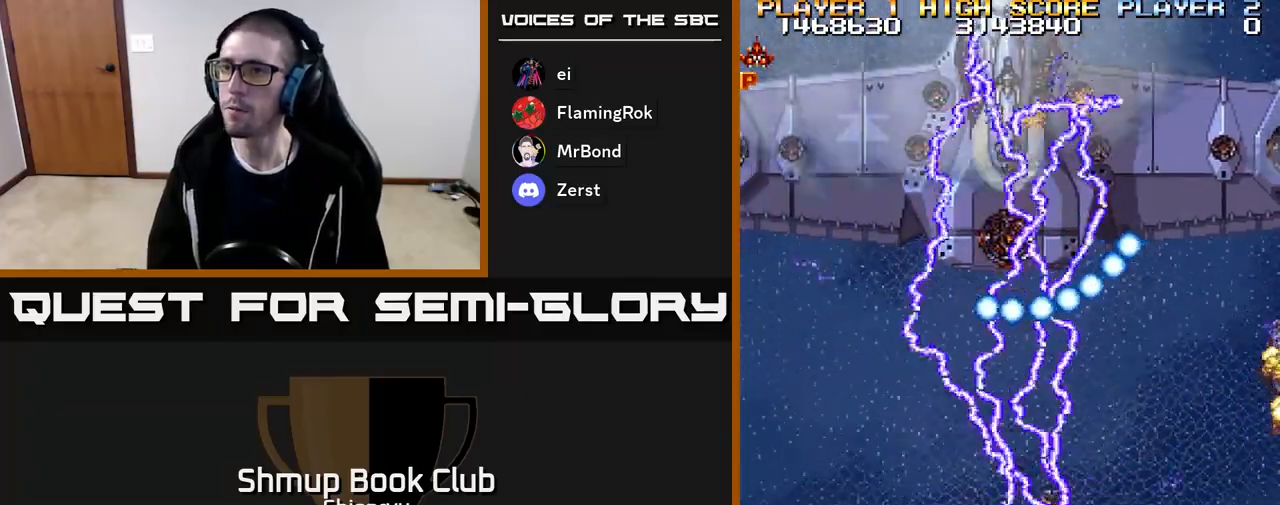
{"buttons": ["R2", "DPAD_LEFT"], "events": [[67, "DPAD_LEFT", "down"], [117, "DPAD_UP", "up"], [200, "DPAD_DOWN", "down"], [217, "DPAD_LEFT", "up"], [317, "DPAD_LEFT", "down"], [367, "DPAD_LEFT", "up"], [433, "DPAD_DOWN", "up"], [433, "DPAD_LEFT", "down"]]}
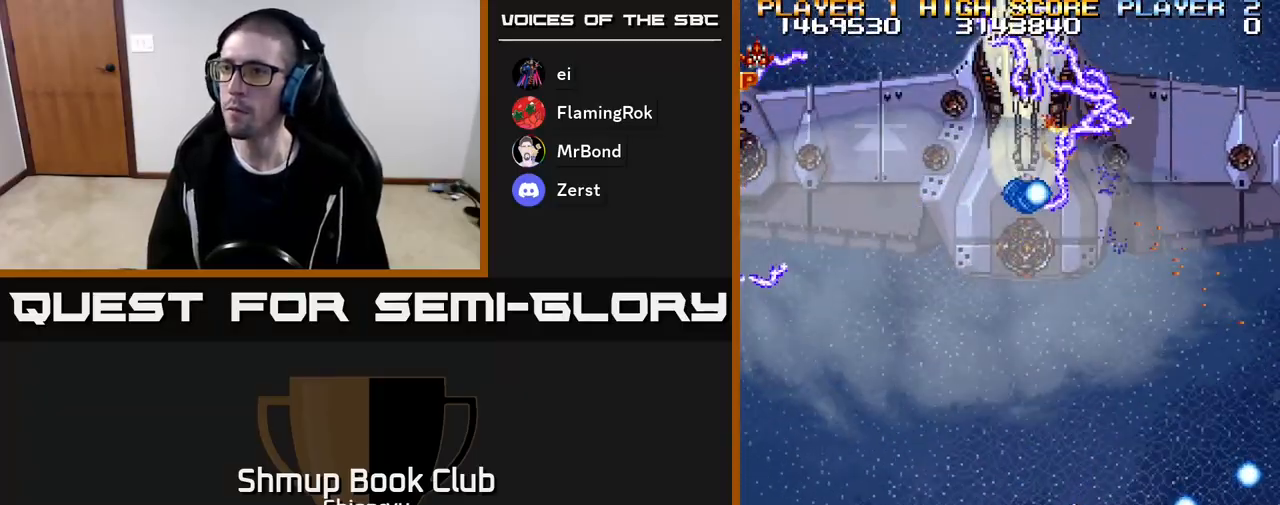
{"buttons": ["R2", "DPAD_LEFT"], "events": []}
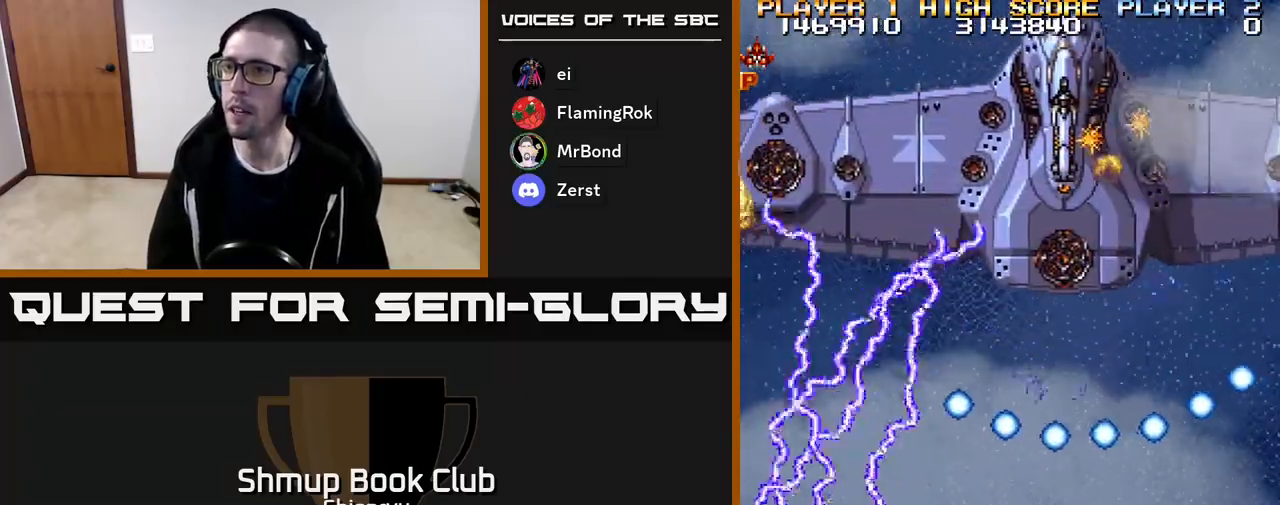
{"buttons": ["R2", "DPAD_LEFT"], "events": [[67, "DPAD_UP", "down"], [467, "DPAD_UP", "up"]]}
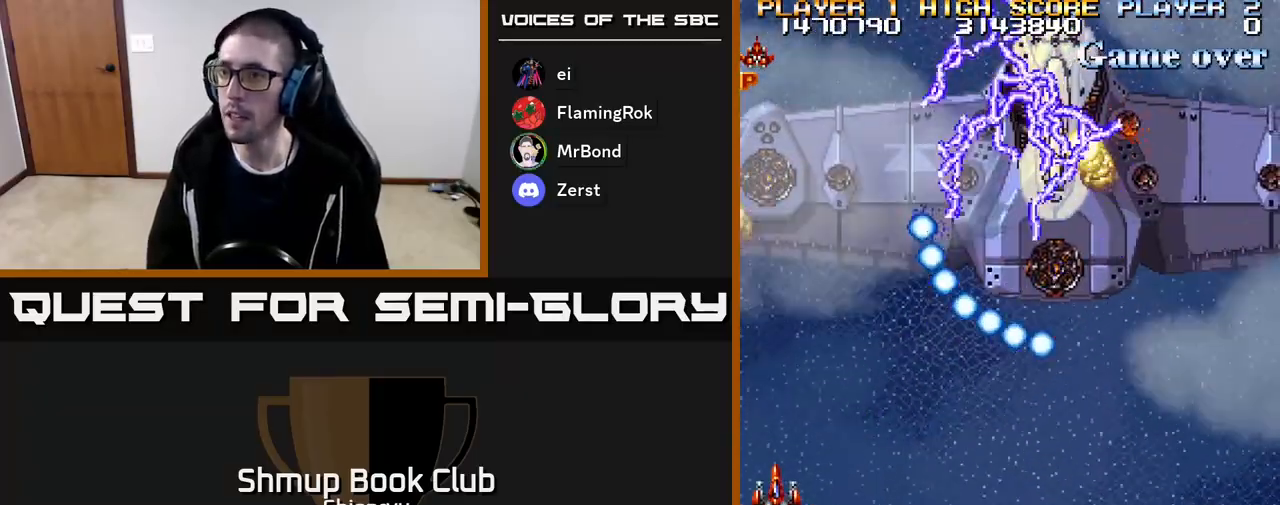
{"buttons": ["R2"], "events": [[33, "DPAD_LEFT", "up"], [83, "DPAD_DOWN", "down"], [83, "DPAD_RIGHT", "down"], [217, "DPAD_RIGHT", "up"], [233, "DPAD_RIGHT", "down"], [417, "DPAD_RIGHT", "up"], [483, "DPAD_DOWN", "up"]]}
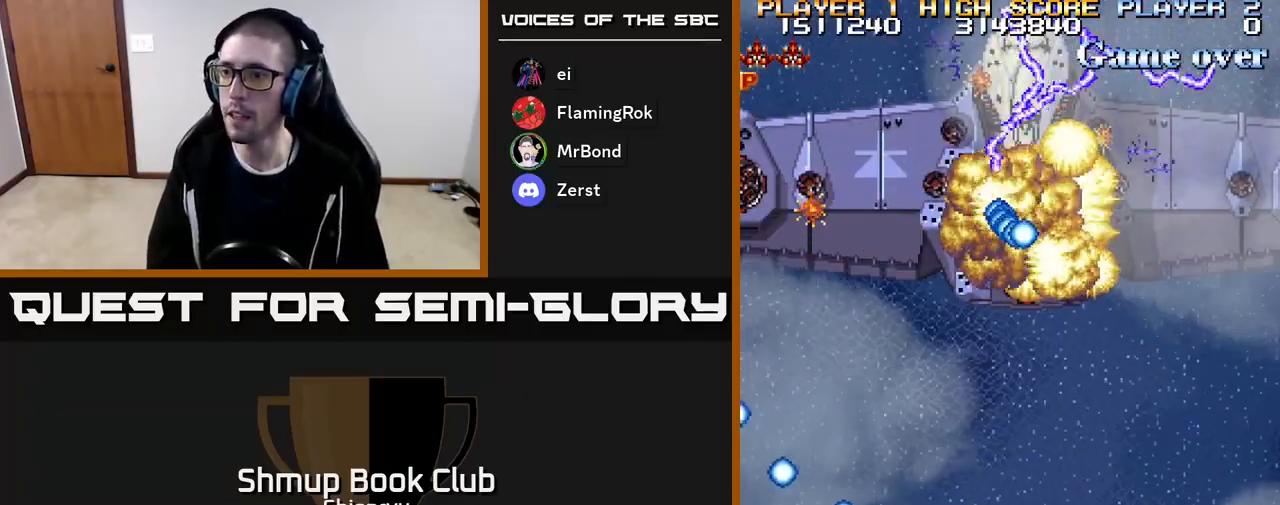
{"buttons": ["R2", "DPAD_RIGHT"], "events": [[217, "DPAD_LEFT", "down"], [250, "DPAD_UP", "down"], [283, "DPAD_LEFT", "up"], [317, "DPAD_RIGHT", "down"], [383, "DPAD_UP", "up"], [400, "DPAD_UP", "down"], [417, "DPAD_UP", "up"]]}
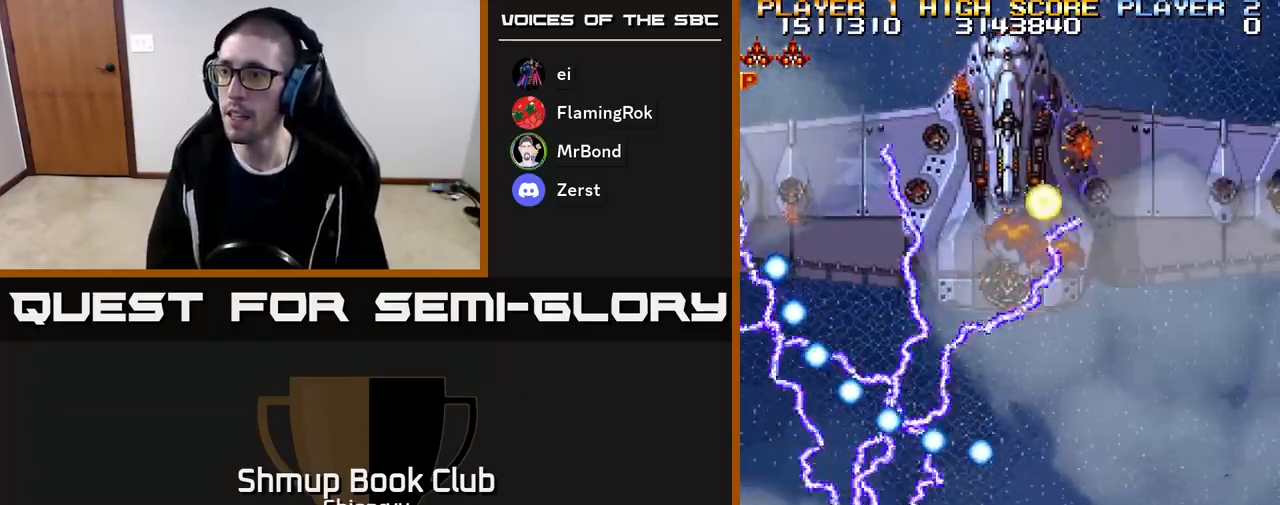
{"buttons": ["R2", "DPAD_LEFT"], "events": [[17, "DPAD_DOWN", "down"], [183, "DPAD_RIGHT", "up"], [200, "DPAD_DOWN", "up"], [467, "DPAD_LEFT", "down"]]}
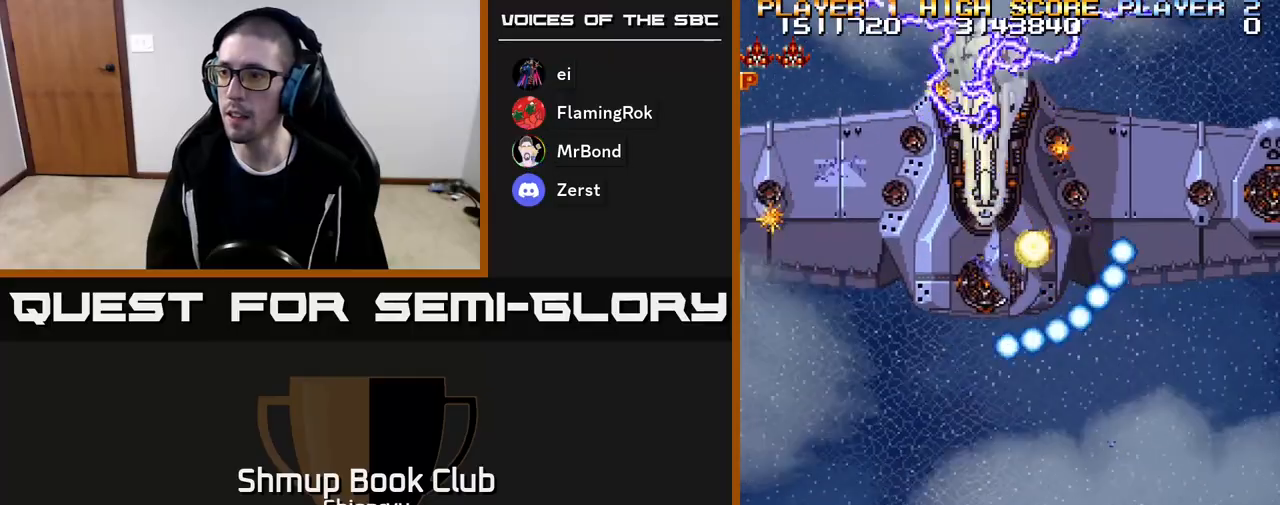
{"buttons": ["R2", "DPAD_RIGHT"], "events": [[33, "DPAD_LEFT", "up"], [433, "DPAD_RIGHT", "down"]]}
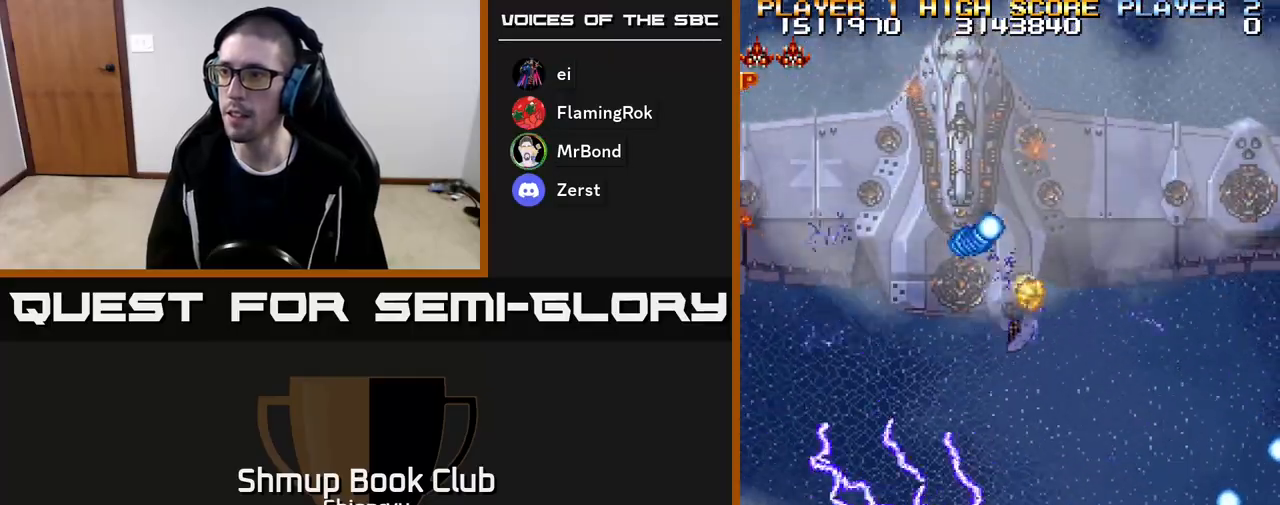
{"buttons": ["R2"], "events": [[50, "DPAD_RIGHT", "up"]]}
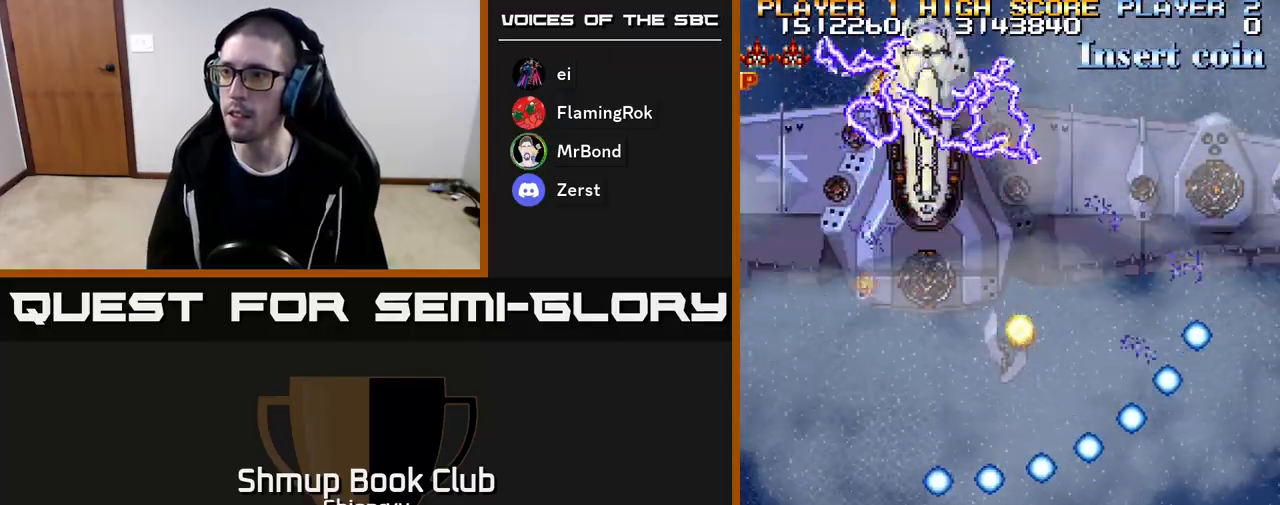
{"buttons": ["R2", "DPAD_RIGHT"], "events": [[100, "DPAD_LEFT", "down"], [250, "DPAD_UP", "down"], [333, "DPAD_LEFT", "up"], [467, "DPAD_RIGHT", "down"], [467, "DPAD_UP", "up"]]}
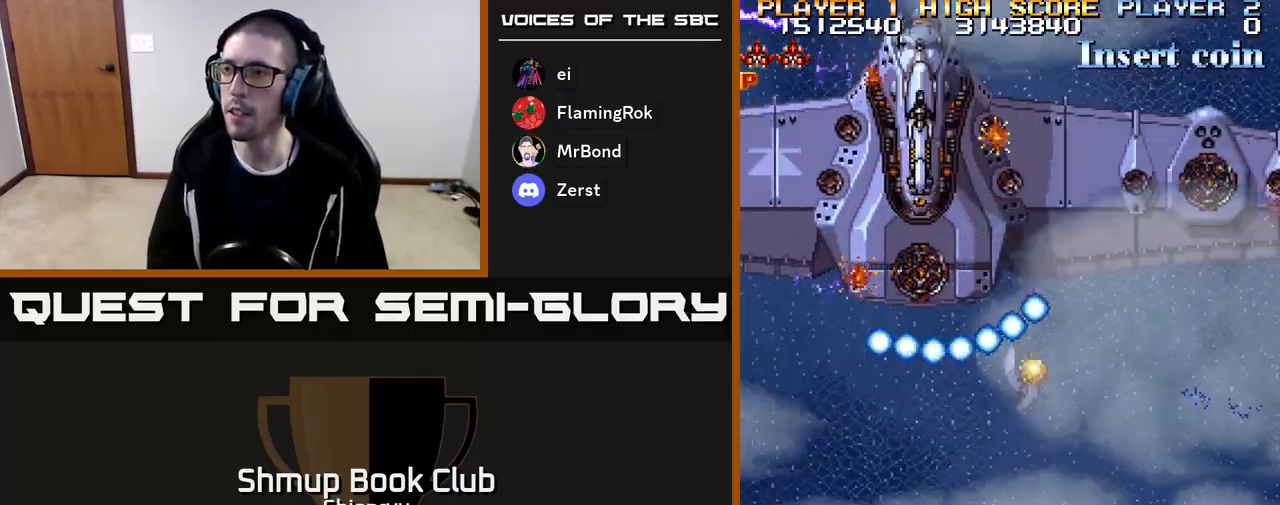
{"buttons": ["R2"], "events": [[67, "DPAD_DOWN", "down"], [83, "DPAD_RIGHT", "up"], [267, "DPAD_DOWN", "up"]]}